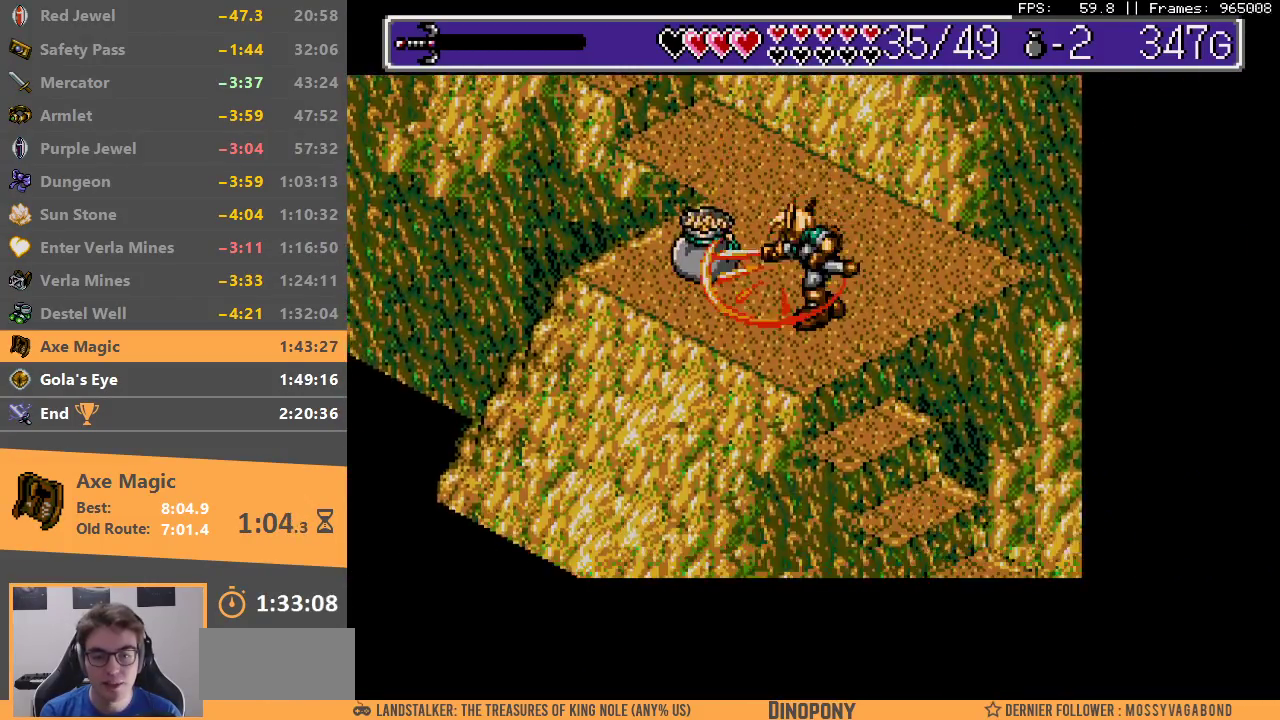
Gameplay with a controller; each line is a JSON object with the inputs held at the frame after it. "events" lists button and stick changes between this image and that frame as [ms after this image, input, new state], when the widget could be followed in between. Not read: DPAD_DOWN DPAD_LEFT DPAD_RIGHT DPAD_UP L3 R3.
{"buttons": [], "events": [[33, "B", "down"], [50, "A", "down"], [100, "A", "up"], [133, "B", "up"]]}
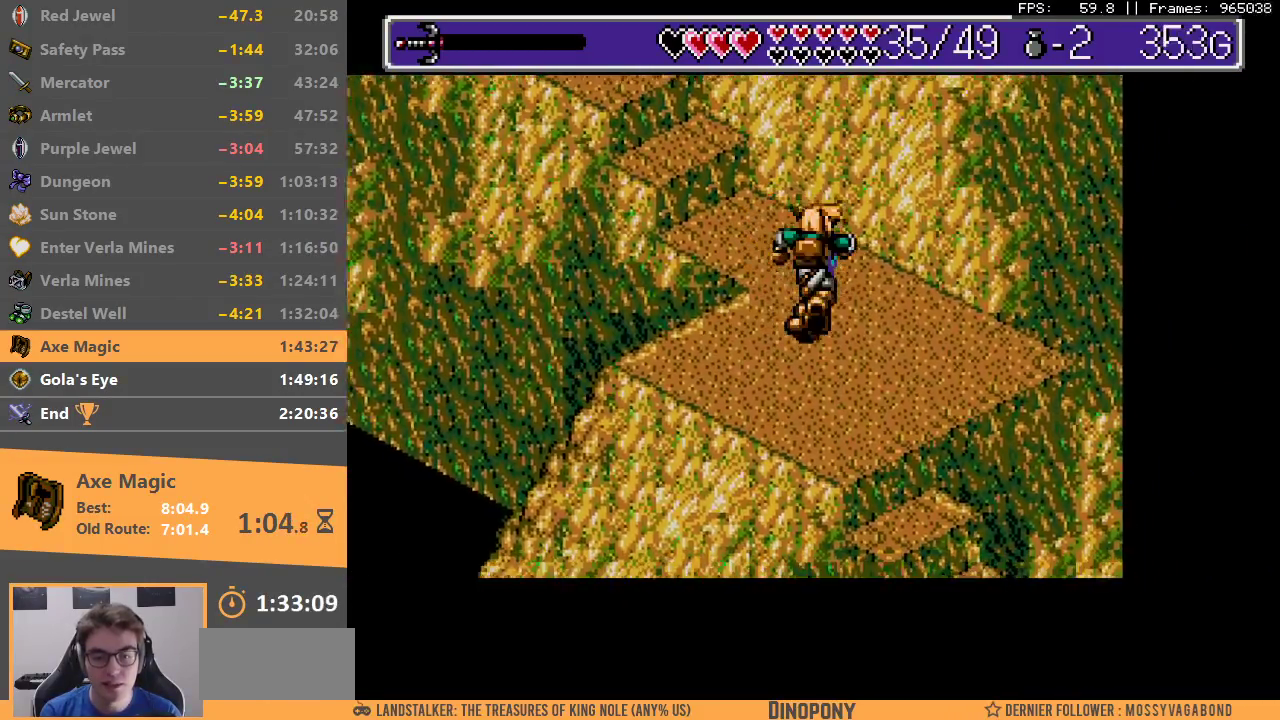
{"buttons": ["B"], "events": [[250, "B", "down"], [383, "B", "up"], [433, "B", "down"]]}
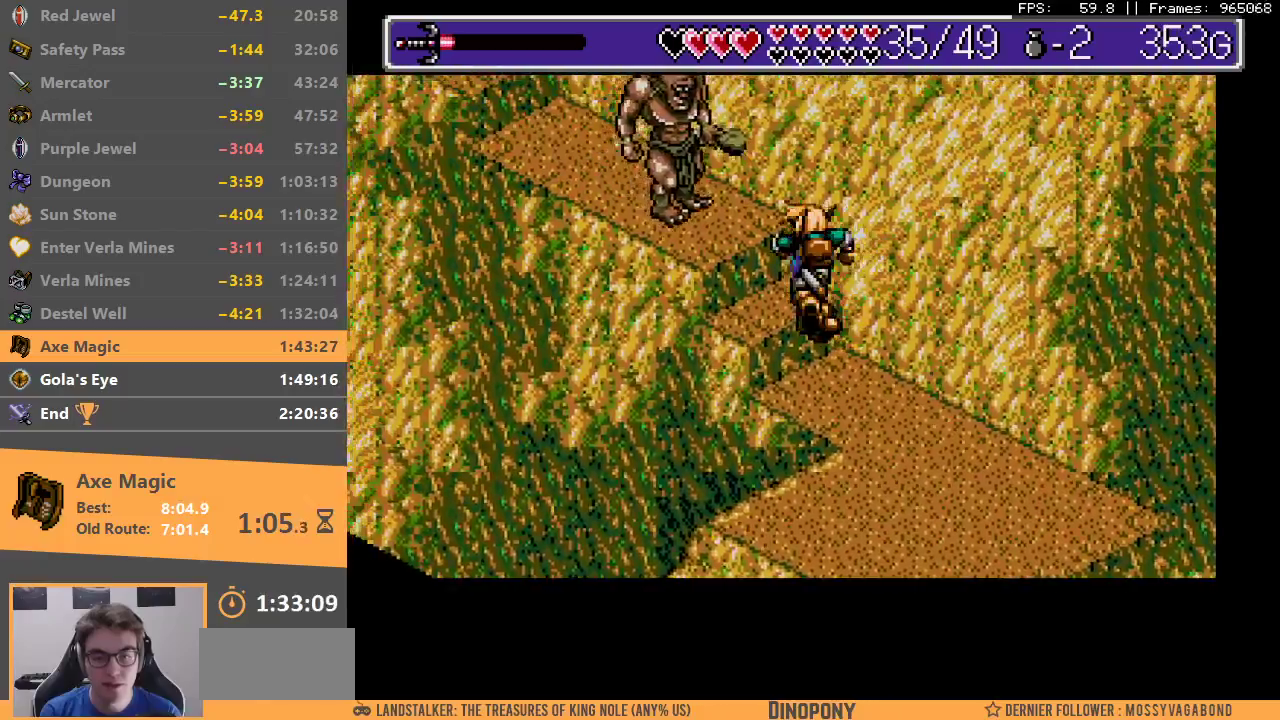
{"buttons": [], "events": [[17, "B", "up"], [100, "B", "down"], [233, "A", "down"], [283, "A", "up"], [333, "B", "up"], [383, "A", "down"], [383, "B", "down"], [450, "A", "up"], [483, "B", "up"]]}
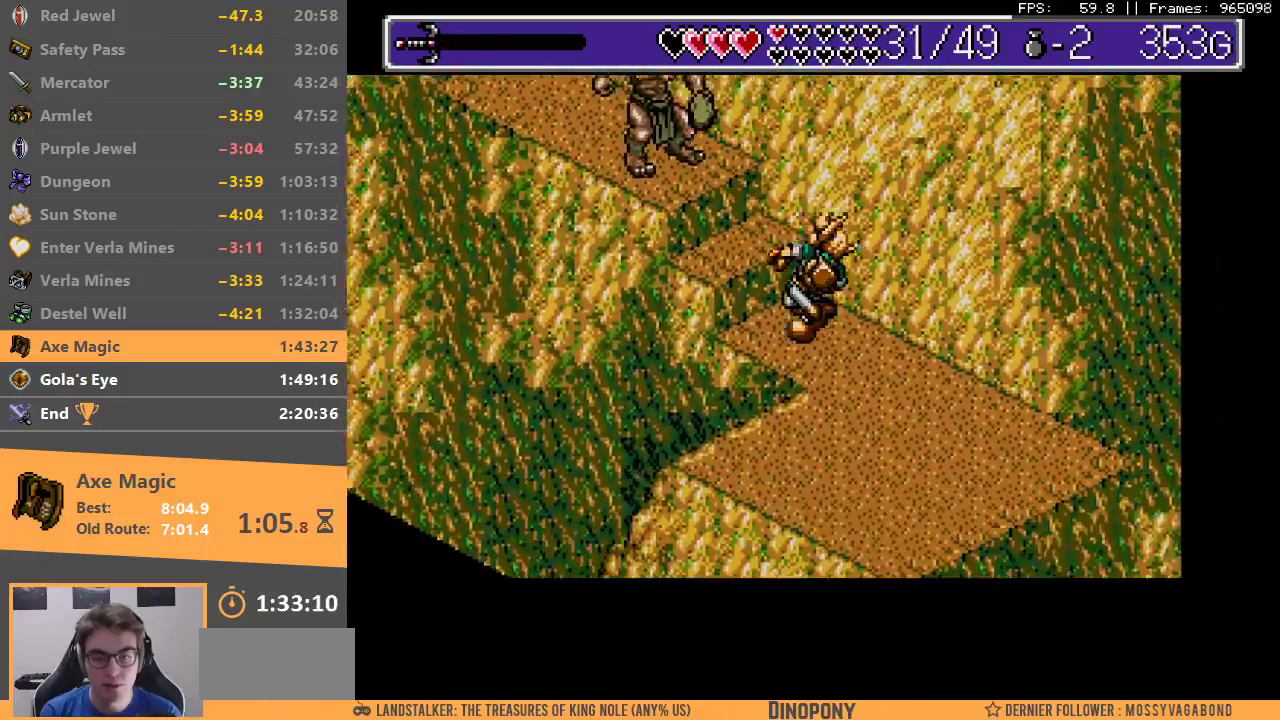
{"buttons": ["A", "B"], "events": [[33, "B", "down"], [50, "A", "down"], [117, "A", "up"], [133, "B", "up"], [200, "A", "down"], [200, "B", "down"], [250, "A", "up"], [283, "B", "up"], [350, "A", "down"], [350, "B", "down"], [400, "A", "up"], [433, "B", "up"], [500, "A", "down"], [500, "B", "down"]]}
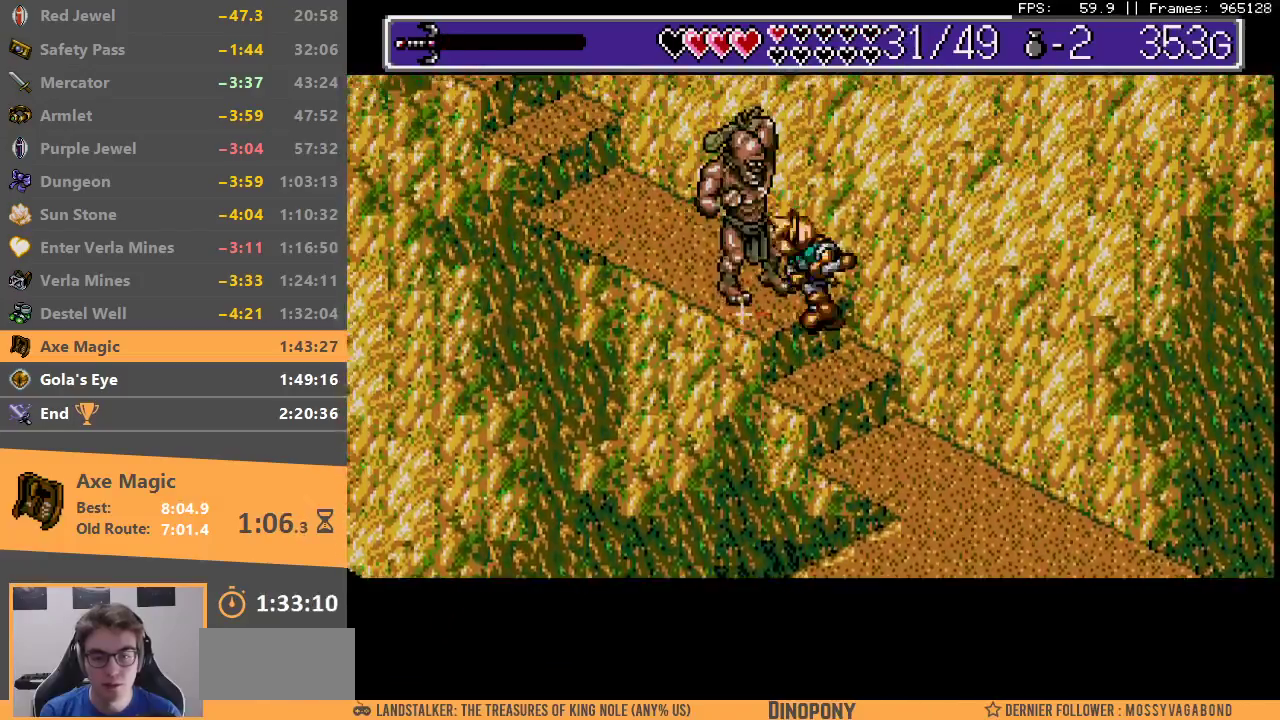
{"buttons": ["A", "B"], "events": [[67, "A", "up"], [83, "B", "up"], [150, "A", "down"], [150, "B", "down"], [233, "A", "up"], [250, "B", "up"], [300, "A", "down"], [300, "B", "down"], [400, "A", "up"], [417, "B", "up"], [467, "B", "down"], [483, "A", "down"]]}
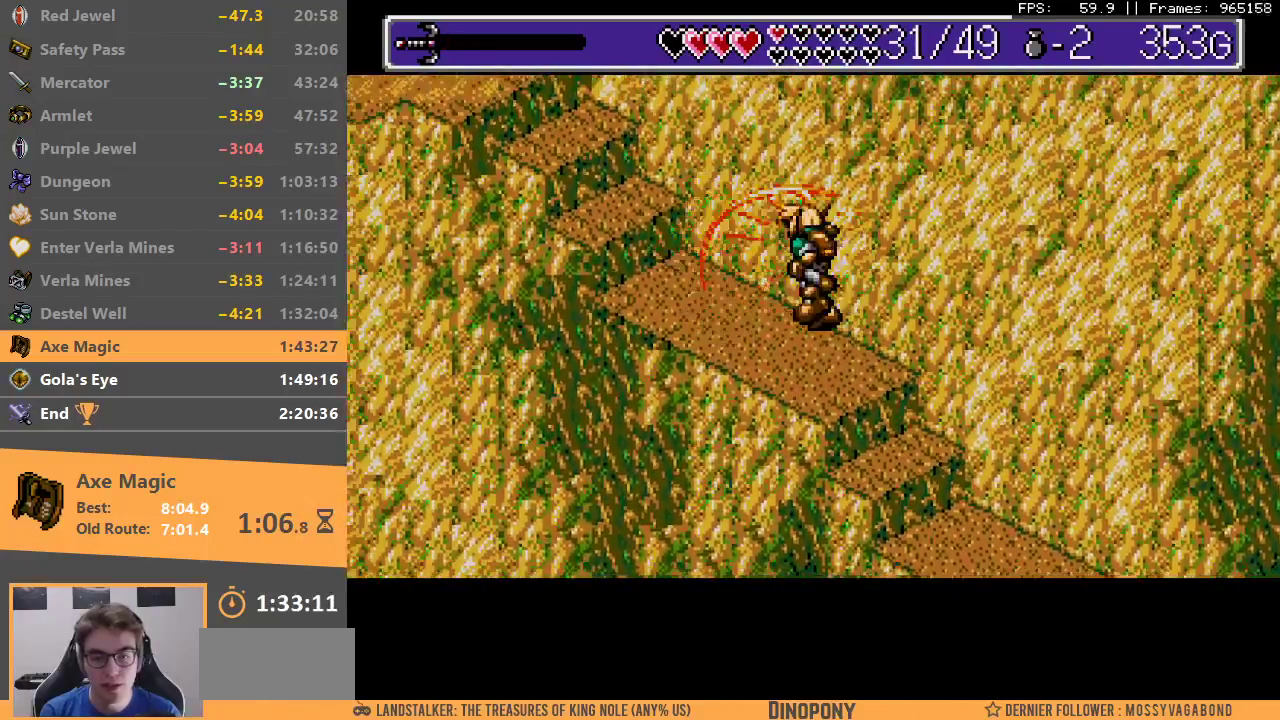
{"buttons": ["B"], "events": [[50, "A", "up"], [83, "B", "up"], [133, "A", "down"], [133, "B", "down"], [217, "A", "up"], [233, "B", "up"], [283, "A", "down"], [283, "B", "down"], [367, "A", "up"], [383, "B", "up"], [450, "B", "down"]]}
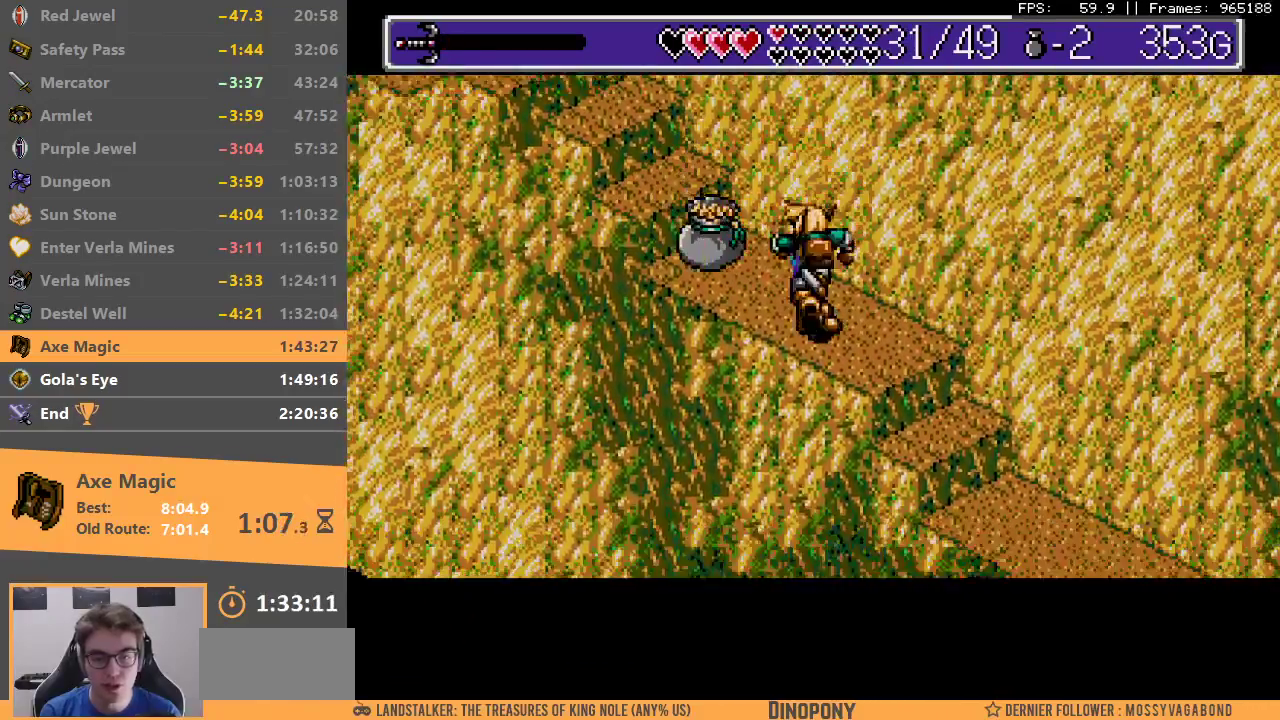
{"buttons": [], "events": [[33, "B", "up"], [83, "B", "down"], [100, "A", "down"], [150, "A", "up"], [167, "B", "up"], [383, "B", "down"], [500, "B", "up"]]}
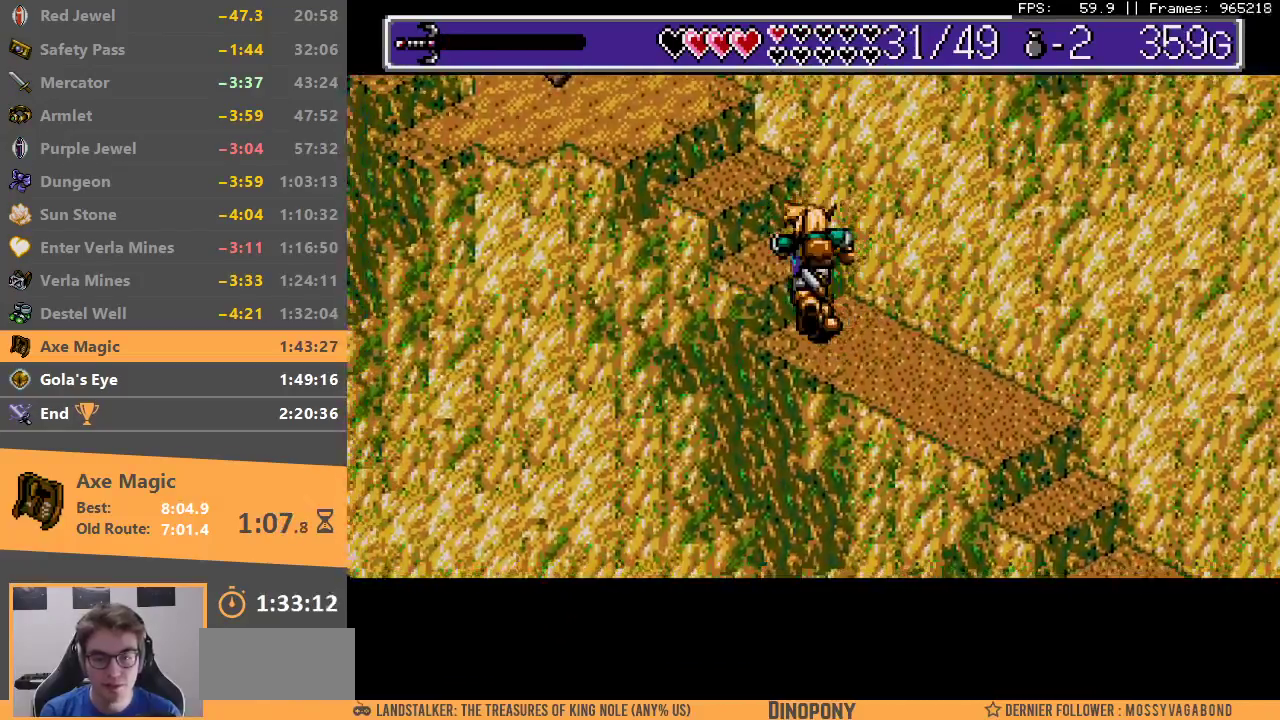
{"buttons": [], "events": [[50, "B", "down"], [133, "B", "up"], [200, "B", "down"], [300, "B", "up"], [350, "B", "down"], [450, "B", "up"]]}
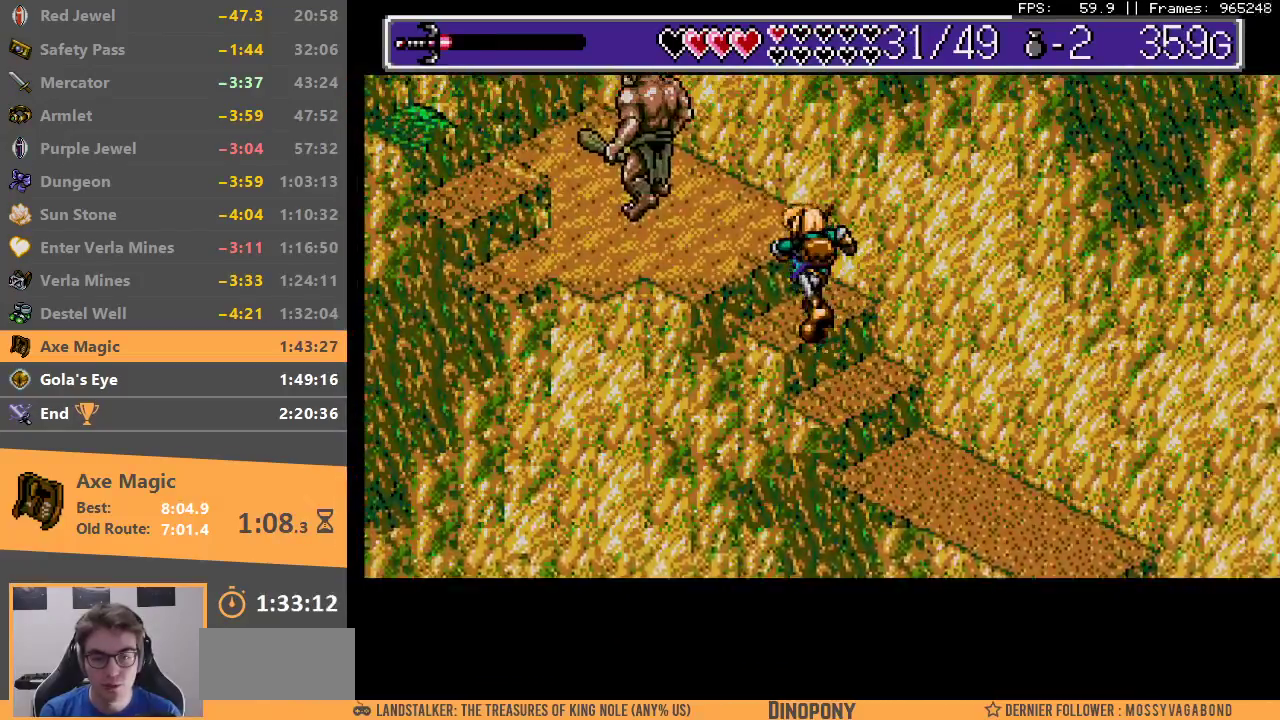
{"buttons": ["B"], "events": [[17, "B", "down"], [100, "B", "up"], [250, "B", "down"], [267, "A", "down"], [350, "A", "up"], [350, "B", "up"], [400, "B", "down"], [433, "A", "down"], [500, "A", "up"]]}
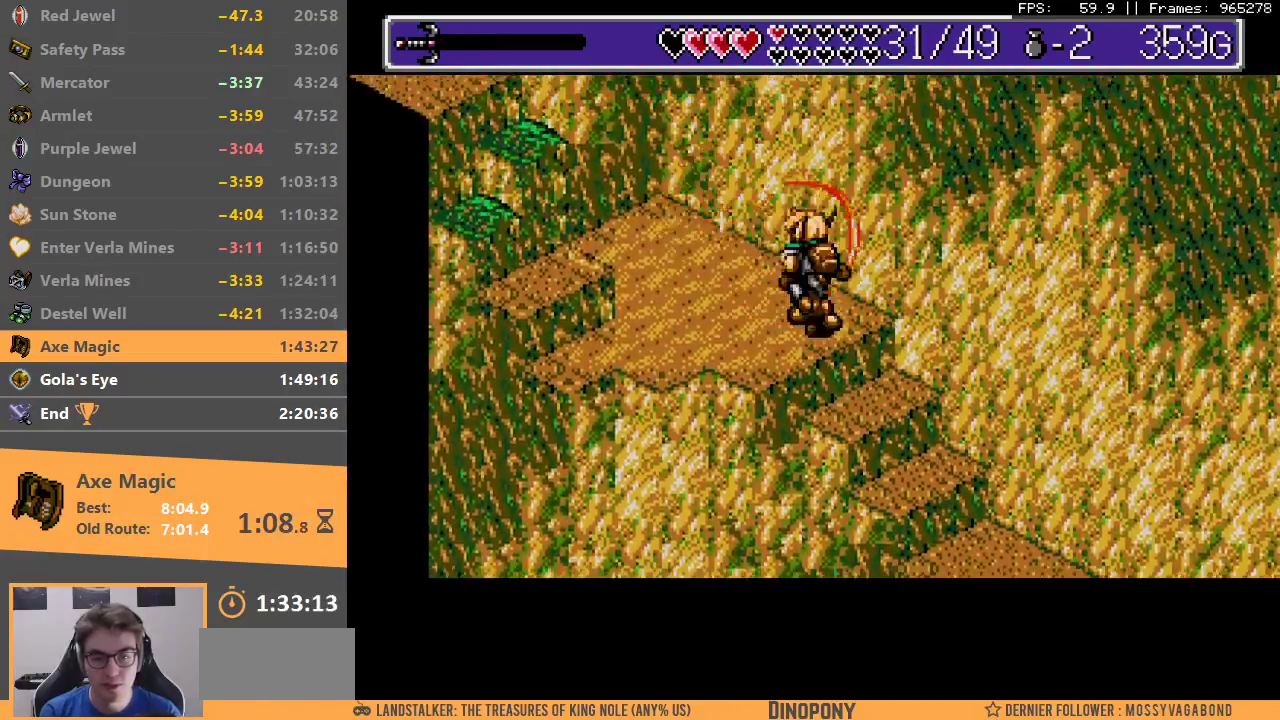
{"buttons": [], "events": [[17, "B", "up"], [67, "B", "down"], [83, "A", "down"], [150, "A", "up"], [167, "B", "up"], [217, "B", "down"], [233, "A", "down"], [300, "A", "up"], [317, "B", "up"], [367, "B", "down"], [383, "A", "down"], [450, "A", "up"], [450, "B", "up"]]}
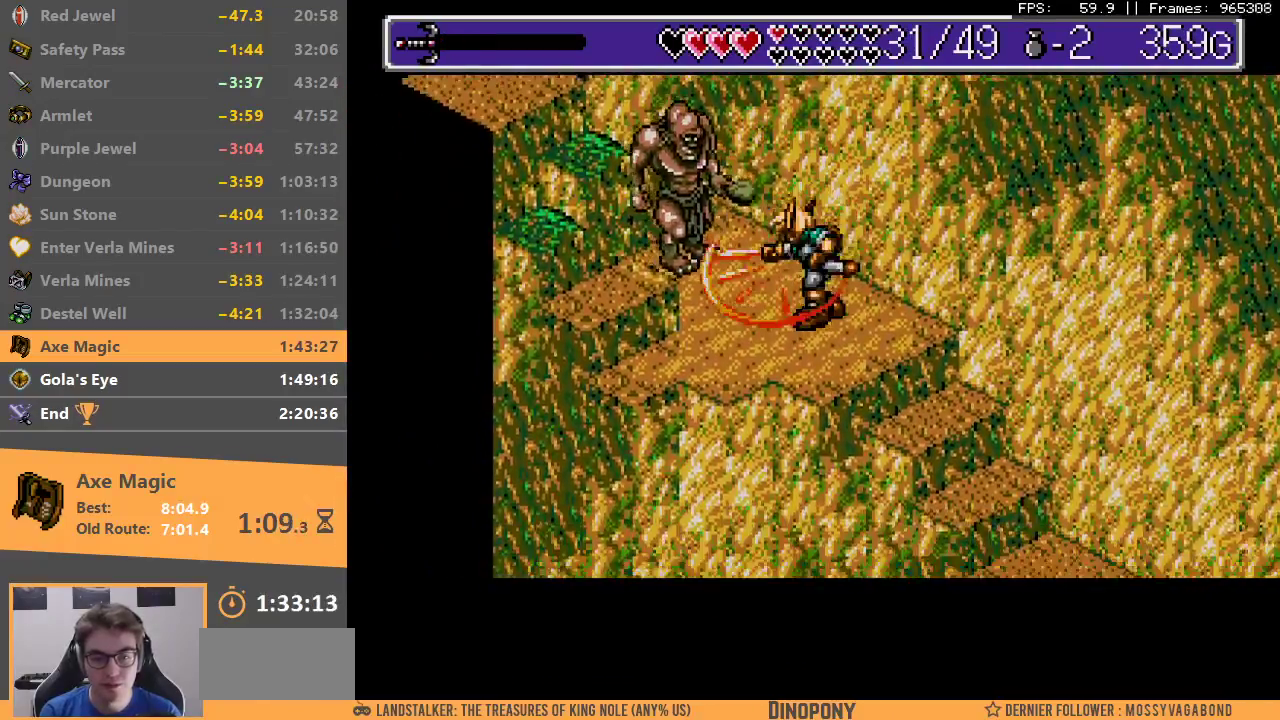
{"buttons": [], "events": [[33, "A", "down"], [33, "B", "down"], [100, "A", "up"], [117, "B", "up"], [183, "A", "down"], [183, "B", "down"], [233, "A", "up"], [250, "B", "up"], [317, "A", "down"], [317, "B", "down"], [400, "A", "up"], [400, "B", "up"]]}
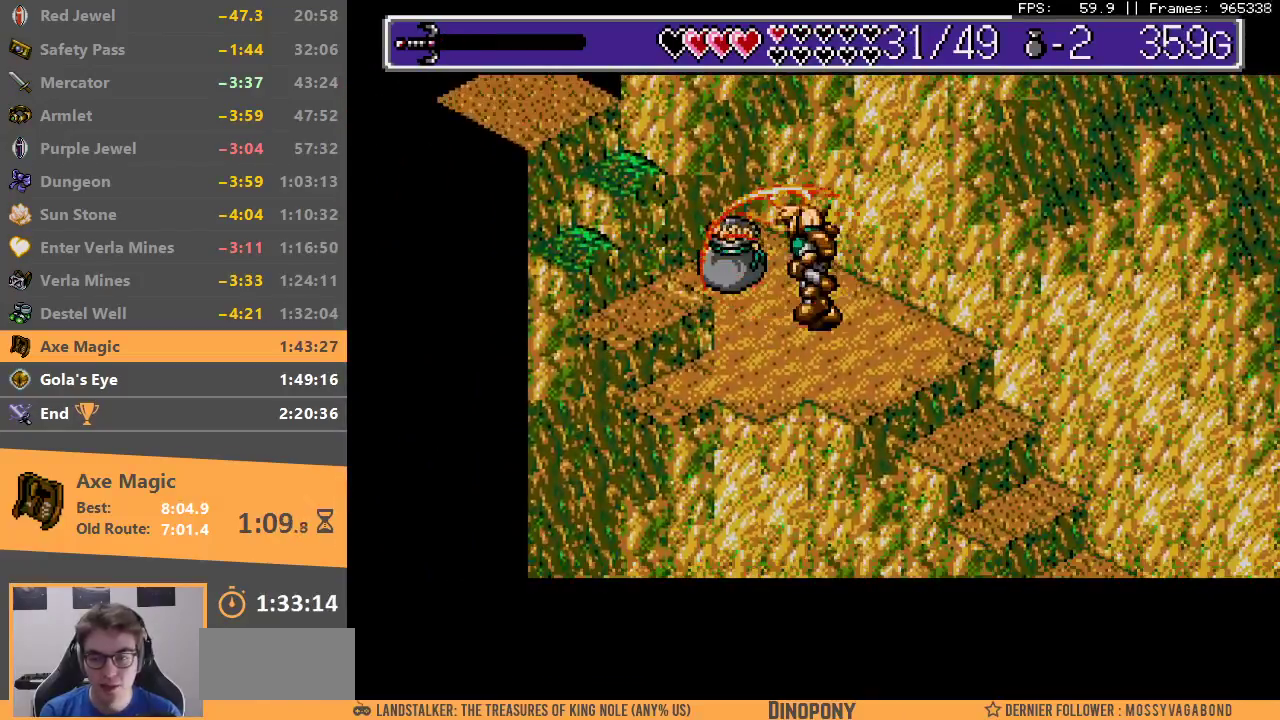
{"buttons": [], "events": []}
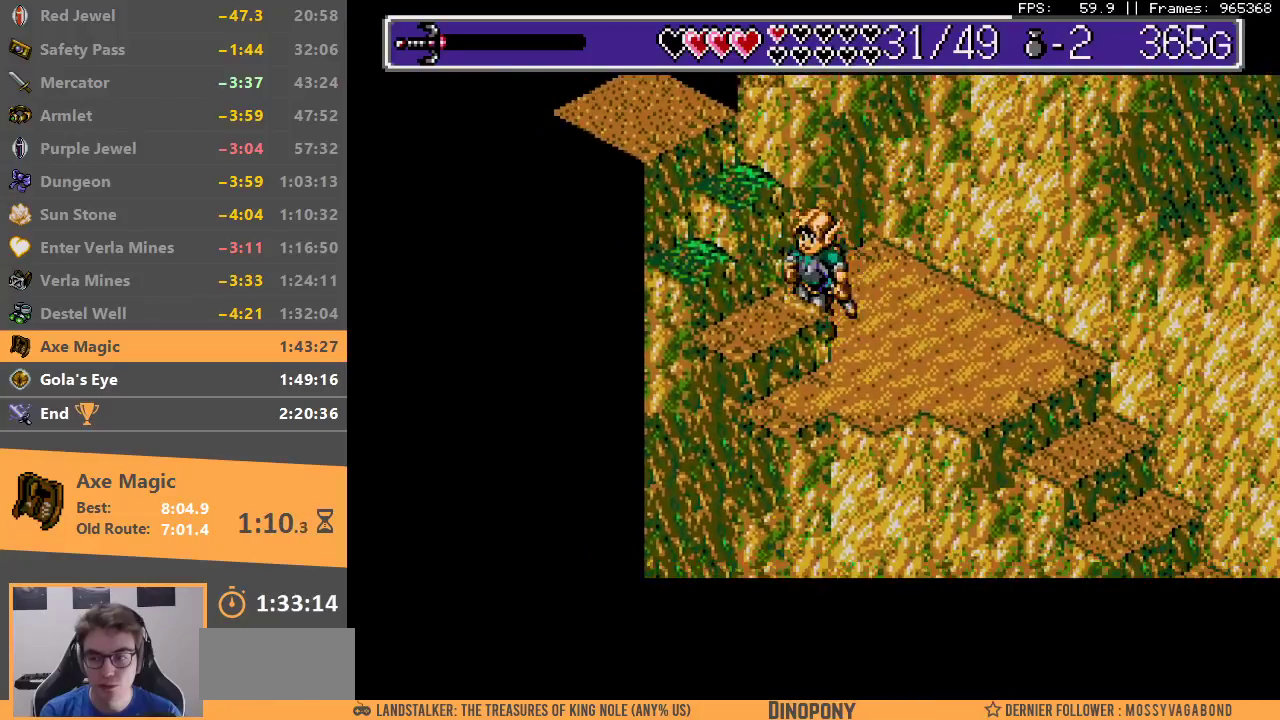
{"buttons": ["B"], "events": [[83, "B", "down"], [200, "B", "up"], [267, "B", "down"], [367, "B", "up"], [417, "B", "down"]]}
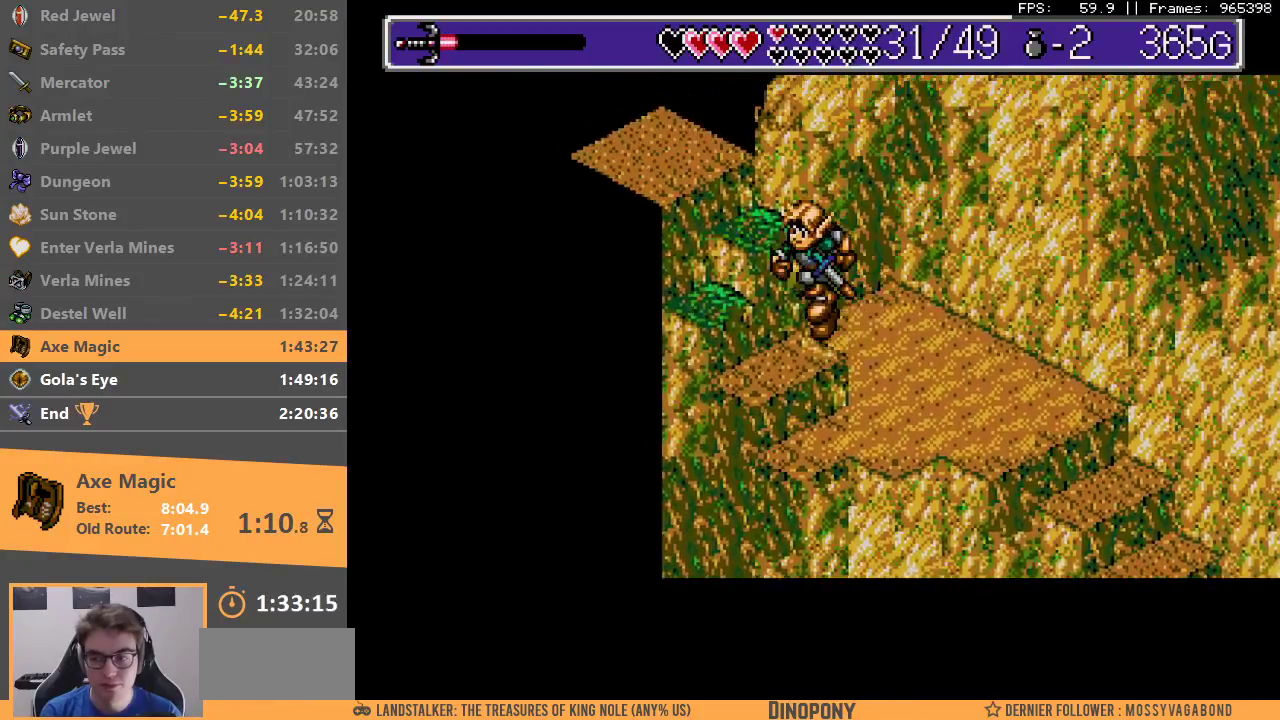
{"buttons": ["B"], "events": [[50, "B", "up"], [83, "B", "down"], [183, "B", "up"], [250, "B", "down"], [350, "B", "up"], [400, "B", "down"]]}
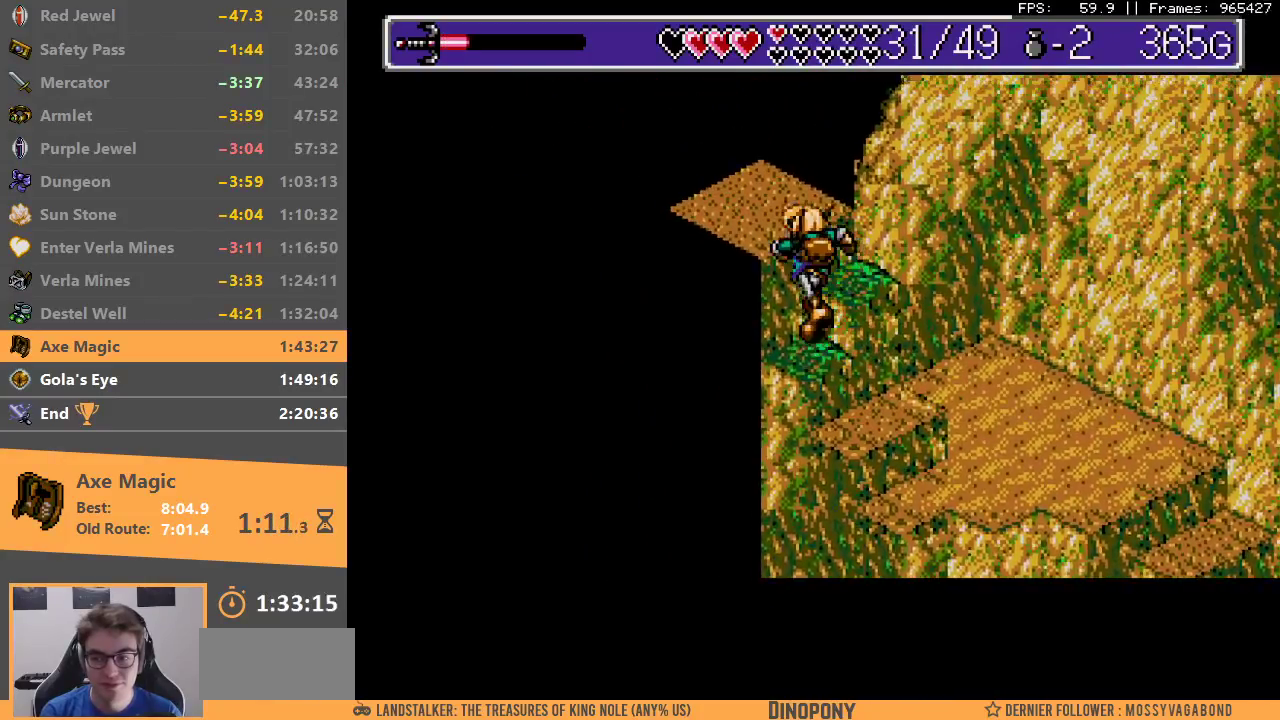
{"buttons": [], "events": [[33, "B", "up"], [83, "B", "down"], [167, "B", "up"], [233, "B", "down"], [350, "B", "up"], [400, "B", "down"], [500, "B", "up"]]}
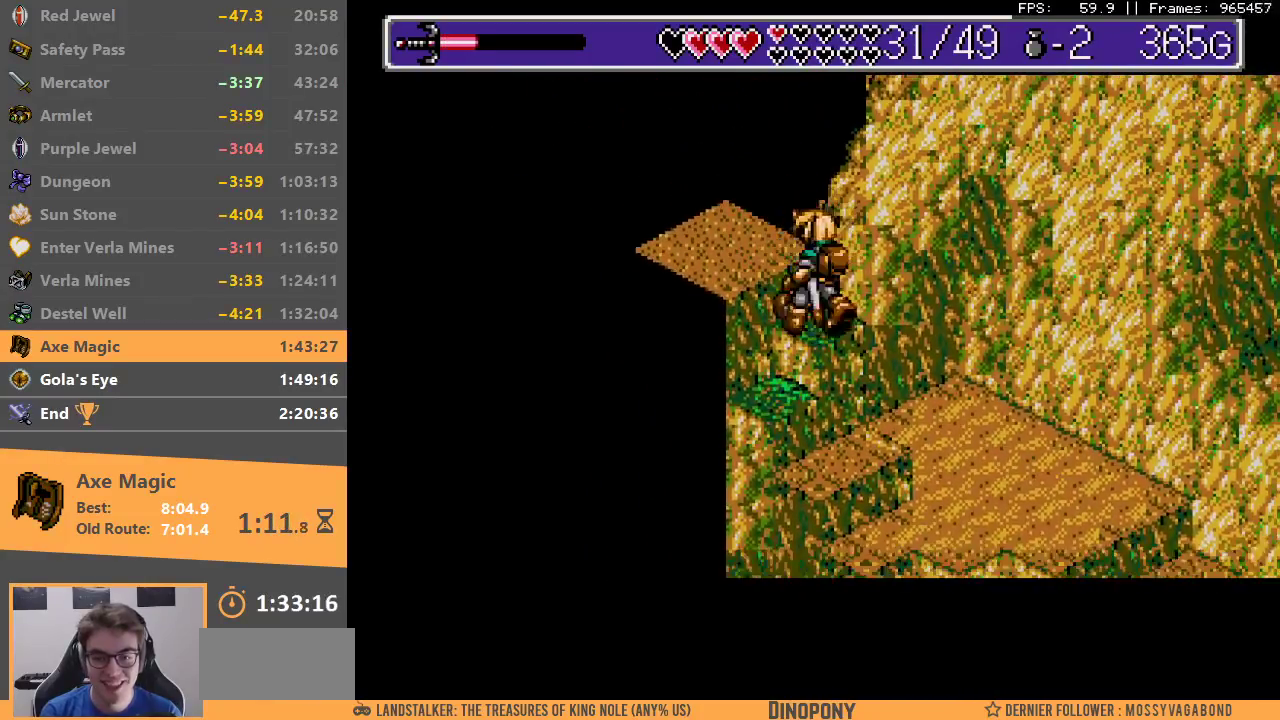
{"buttons": ["B"], "events": [[50, "B", "down"], [150, "B", "up"], [200, "B", "down"], [317, "B", "up"], [367, "B", "down"]]}
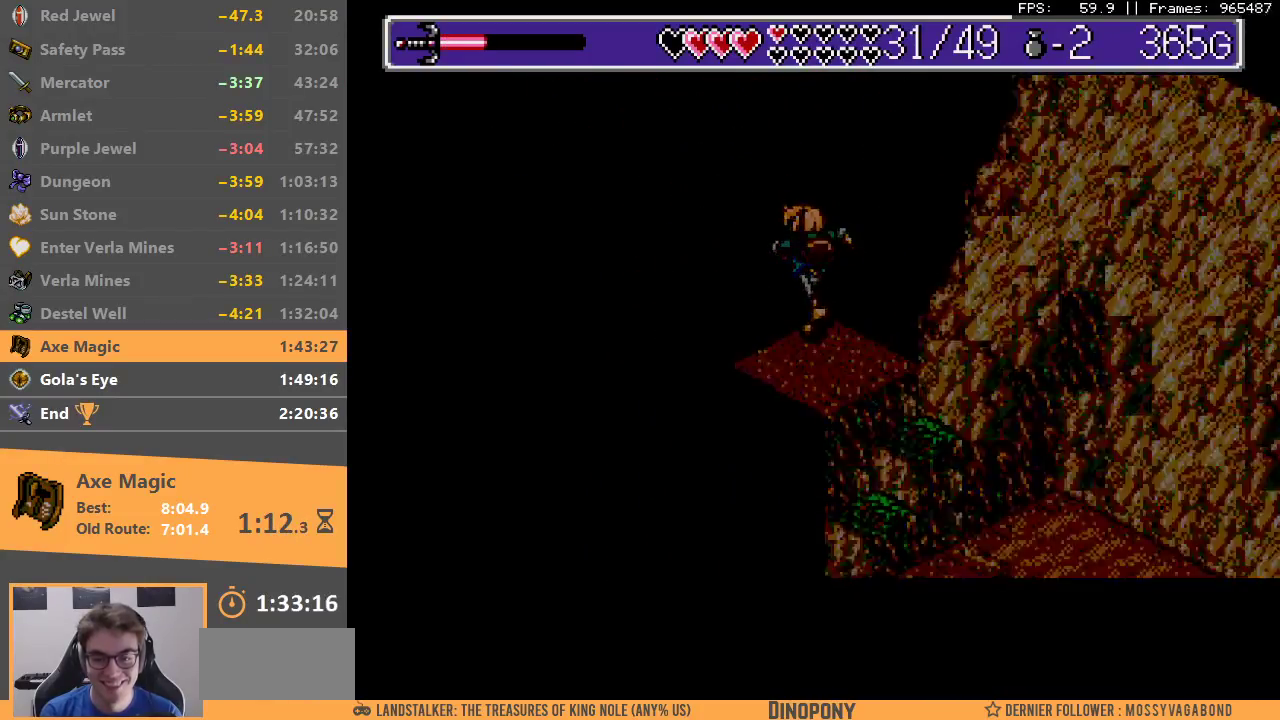
{"buttons": ["B"], "events": [[17, "A", "down"], [83, "A", "up"], [117, "B", "up"], [167, "A", "down"], [167, "B", "down"], [233, "A", "up"], [250, "B", "up"], [333, "B", "down"], [350, "A", "down"], [400, "A", "up"], [433, "B", "up"], [483, "B", "down"]]}
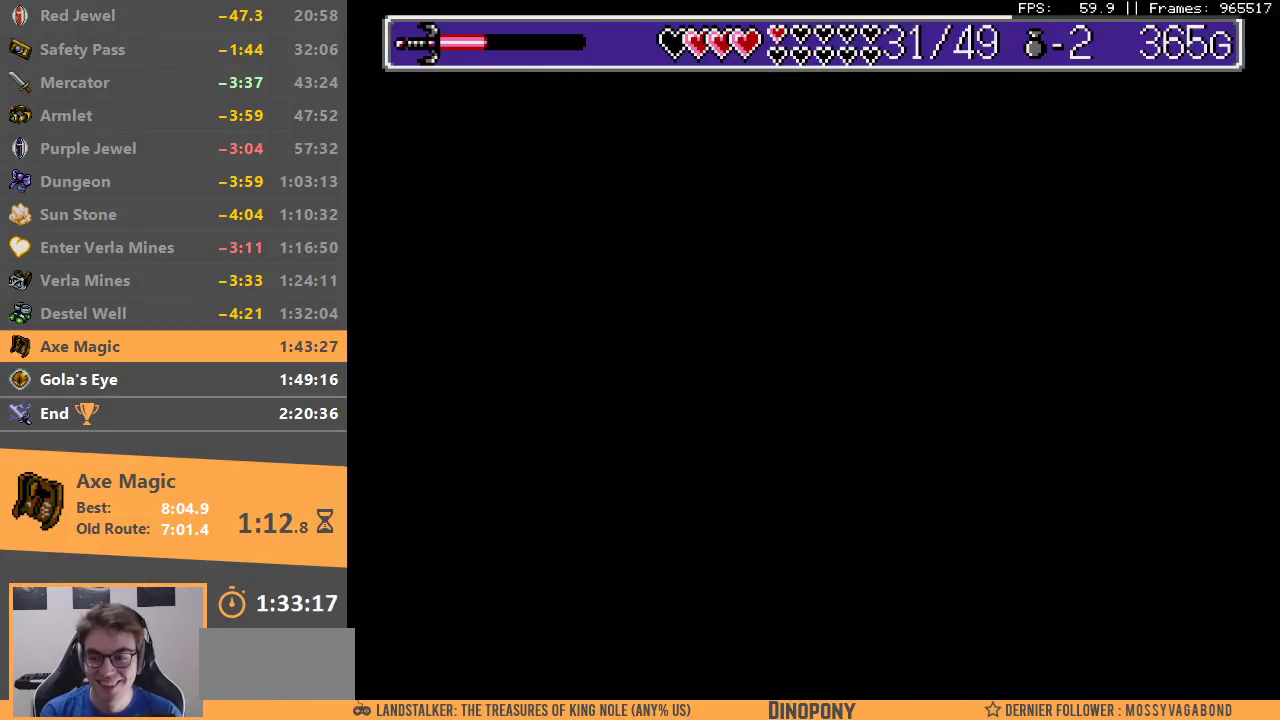
{"buttons": ["B"], "events": [[117, "B", "up"], [183, "B", "down"], [250, "B", "up"], [333, "B", "down"], [433, "B", "up"], [500, "B", "down"]]}
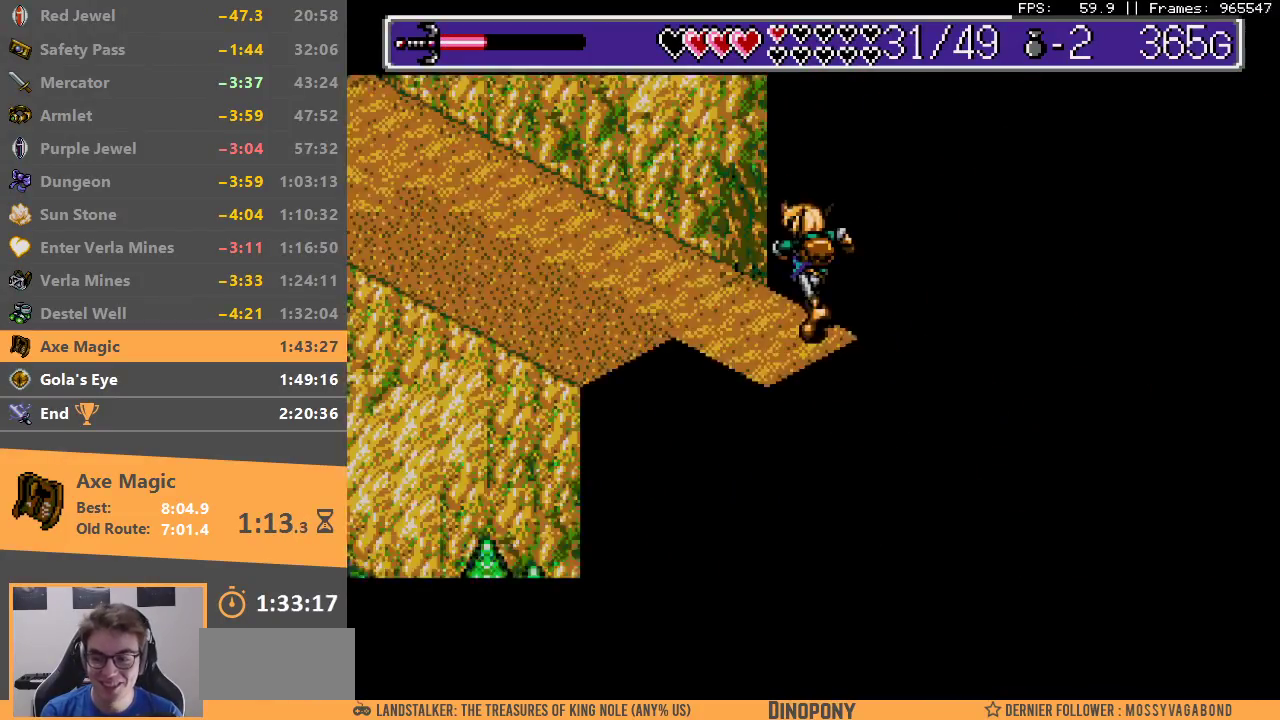
{"buttons": [], "events": [[117, "B", "up"]]}
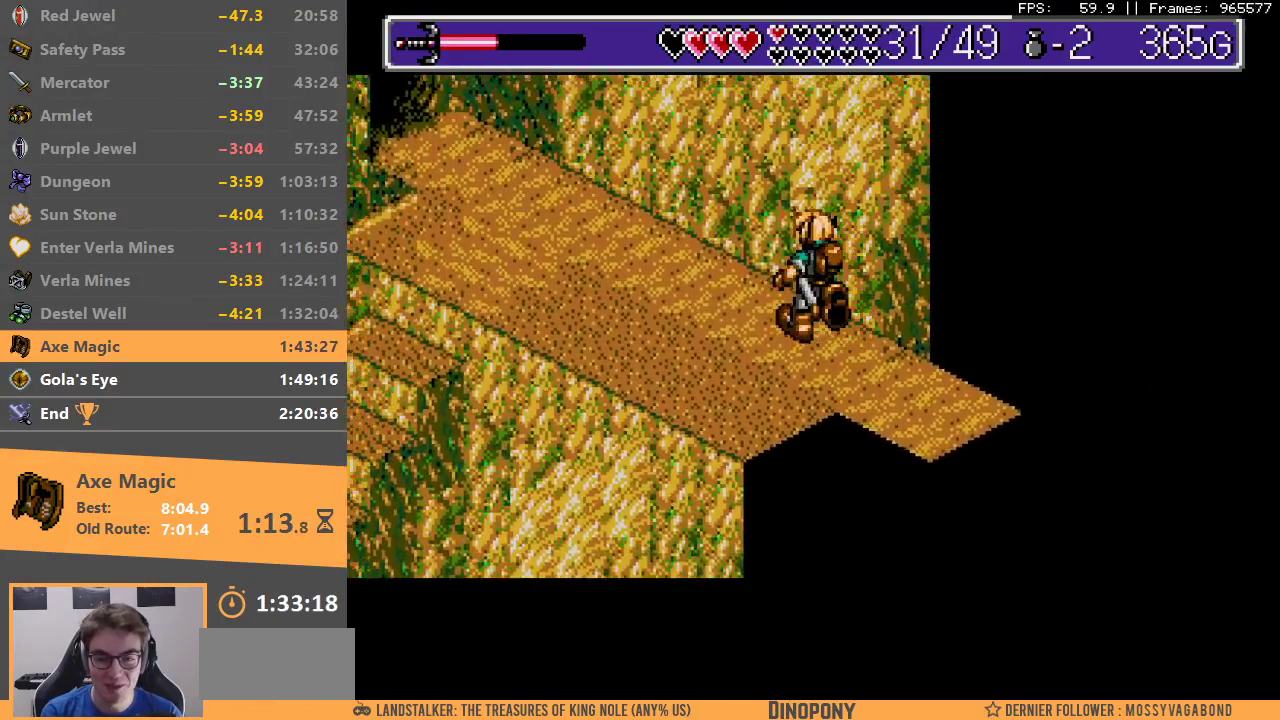
{"buttons": [], "events": []}
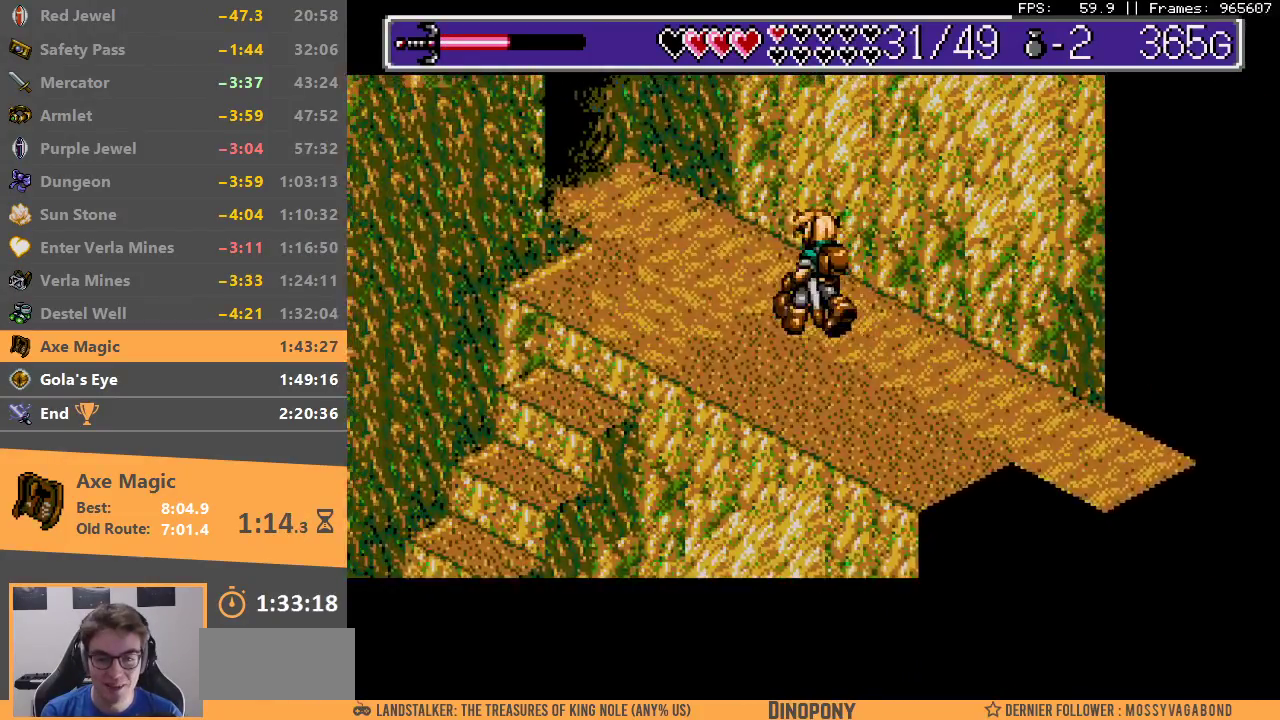
{"buttons": ["B"], "events": [[500, "B", "down"]]}
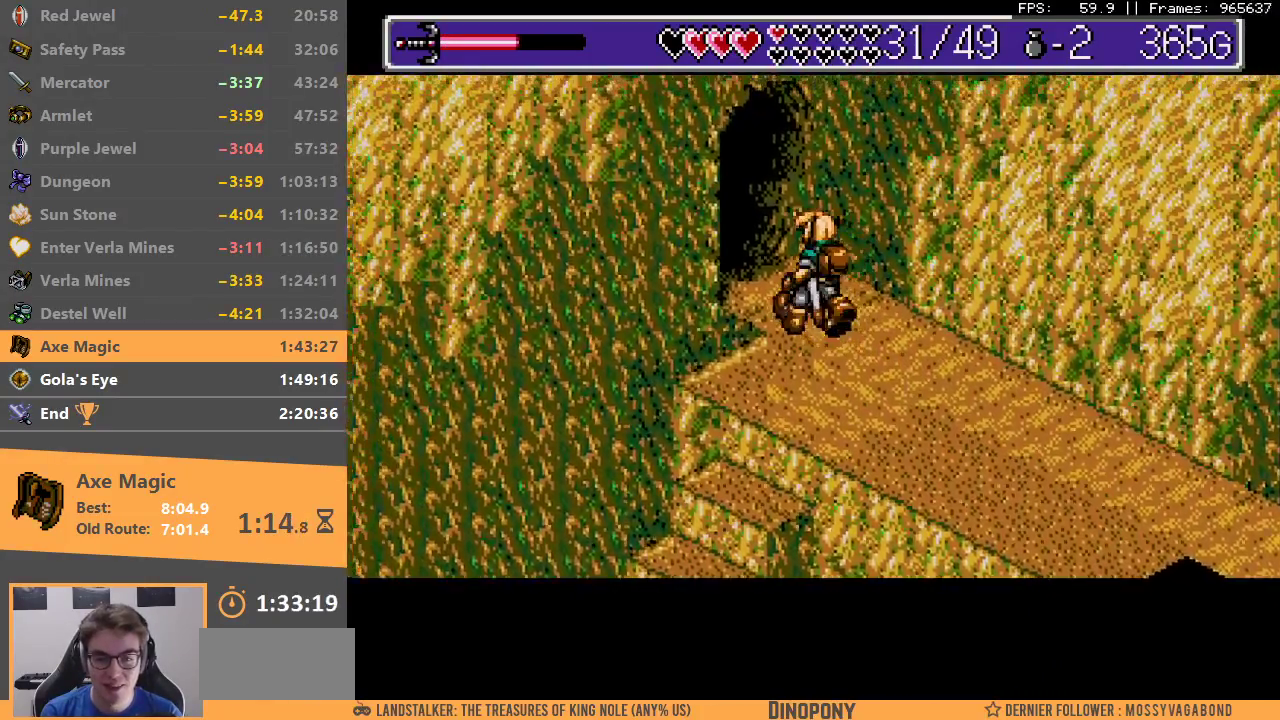
{"buttons": [], "events": [[117, "B", "up"], [200, "B", "down"], [300, "B", "up"], [350, "B", "down"], [483, "B", "up"]]}